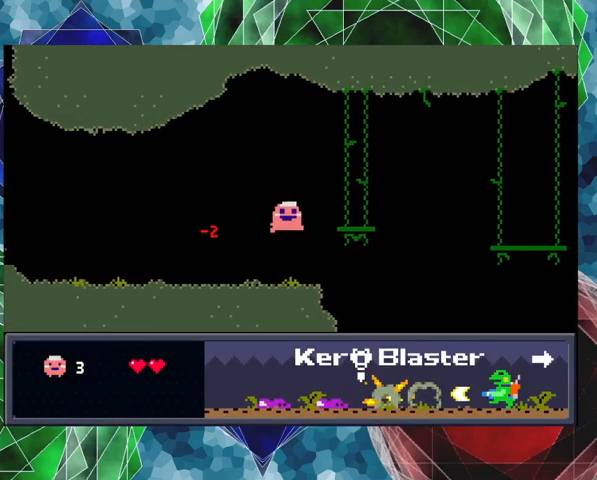
Gameplay with a controller (Nintendo layout); each line is a JSON object with the inputs held at the frame after it. "events" lists button and stick changes between this image and that frame as [ms after this image, input, new state], when the widget could be followed in between. Not read: L3 R3 right_stick.
{"buttons": ["DPAD_RIGHT"], "left_stick": "center", "events": [[367, "B", "up"]]}
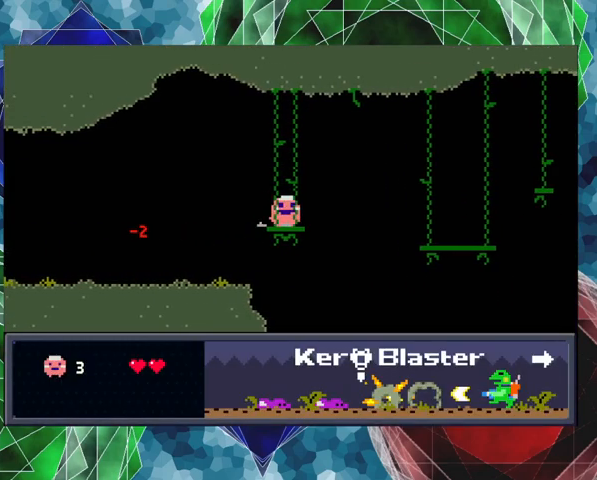
{"buttons": ["B", "DPAD_RIGHT"], "left_stick": "center", "events": [[33, "B", "down"]]}
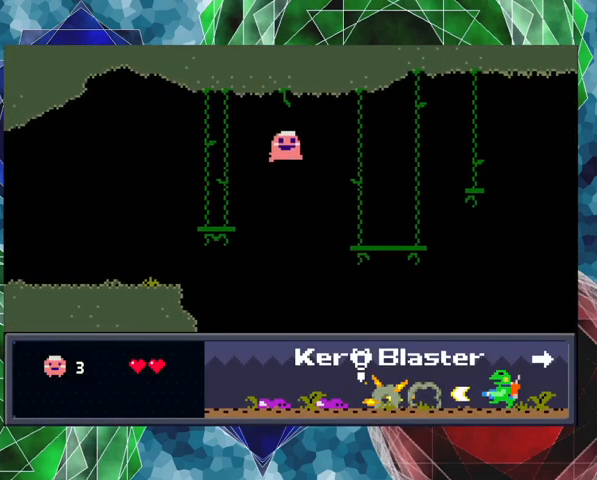
{"buttons": ["DPAD_RIGHT"], "left_stick": "center", "events": [[267, "B", "up"]]}
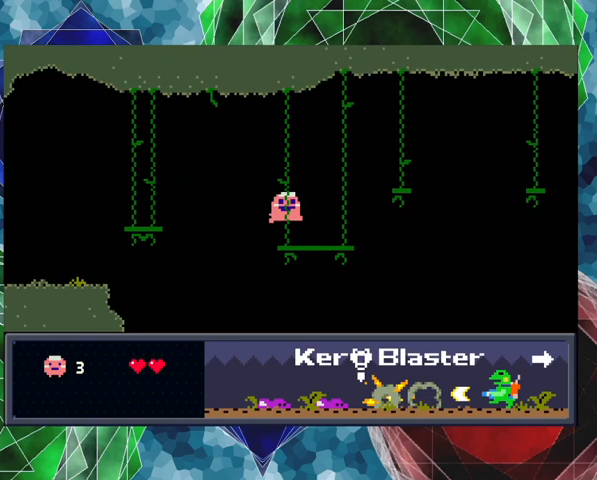
{"buttons": ["B", "DPAD_RIGHT"], "left_stick": "center", "events": [[167, "B", "down"]]}
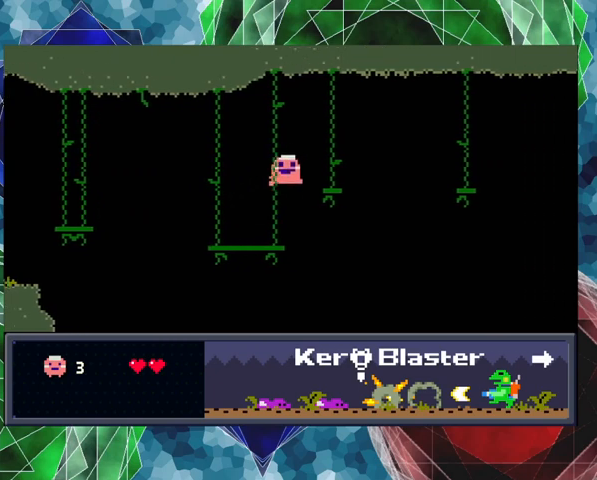
{"buttons": [], "left_stick": "center", "events": [[167, "DPAD_LEFT", "down"], [167, "DPAD_RIGHT", "up"], [200, "B", "up"], [400, "DPAD_LEFT", "up"]]}
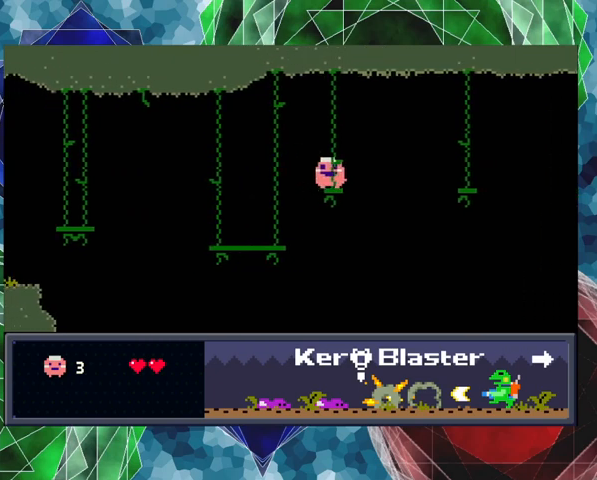
{"buttons": [], "left_stick": "center", "events": []}
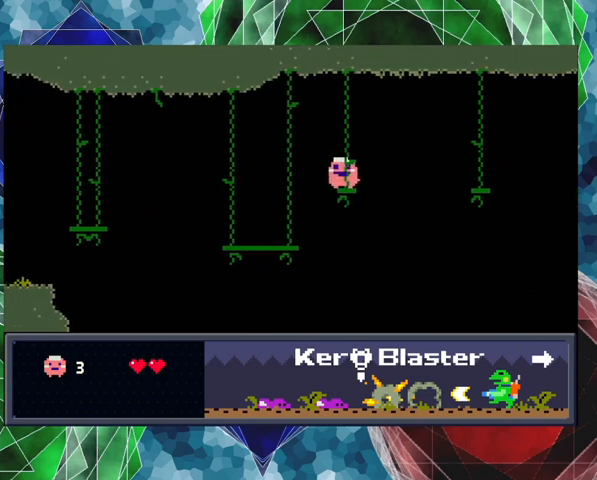
{"buttons": [], "left_stick": "center", "events": []}
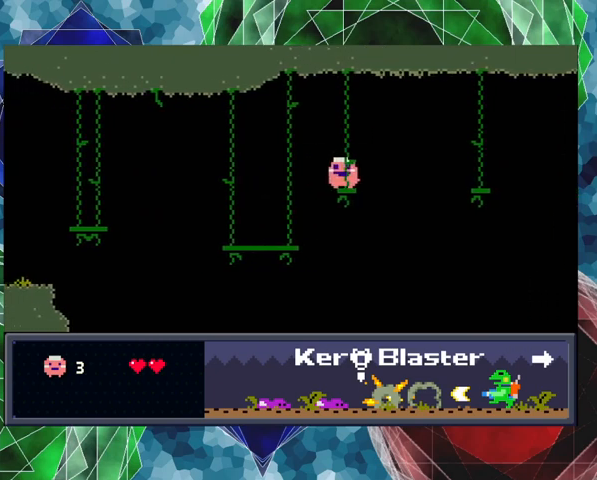
{"buttons": [], "left_stick": "center", "events": []}
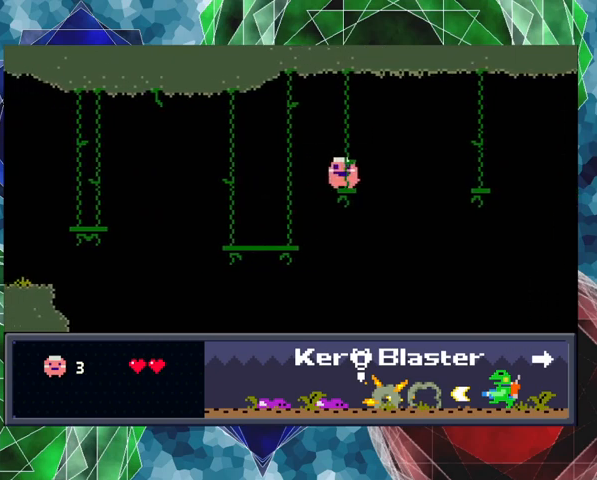
{"buttons": [], "left_stick": "center", "events": []}
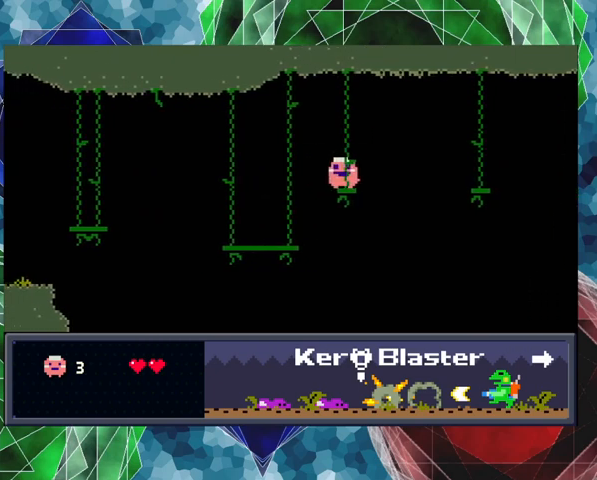
{"buttons": ["B", "DPAD_UP", "DPAD_RIGHT"], "left_stick": "center", "events": [[267, "DPAD_RIGHT", "down"], [300, "DPAD_UP", "down"], [400, "B", "down"]]}
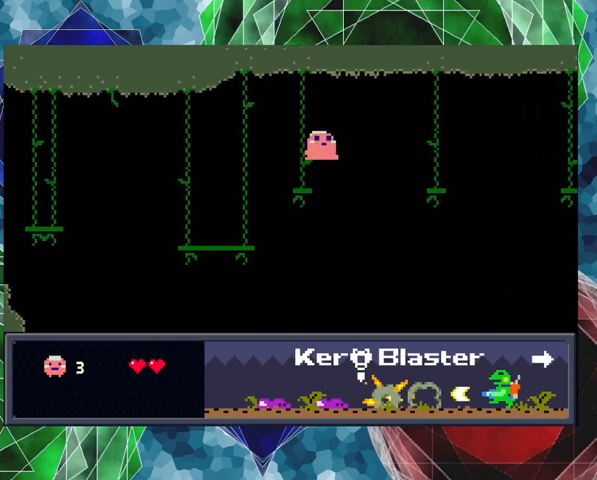
{"buttons": ["DPAD_RIGHT"], "left_stick": "center", "events": [[233, "DPAD_UP", "up"], [467, "B", "up"]]}
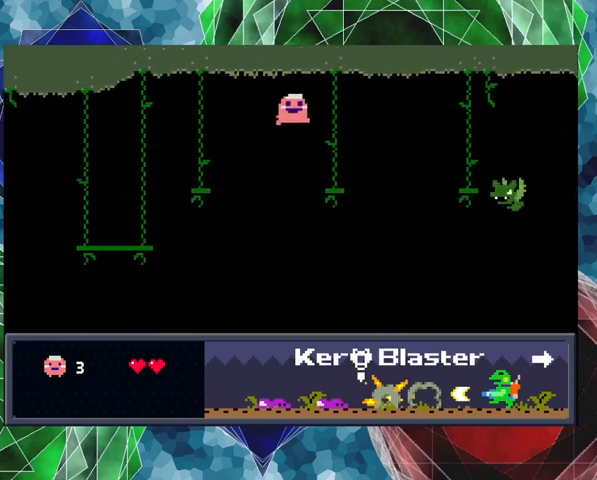
{"buttons": ["B", "DPAD_LEFT"], "left_stick": "center", "events": [[233, "DPAD_LEFT", "down"], [233, "DPAD_RIGHT", "up"], [400, "B", "down"]]}
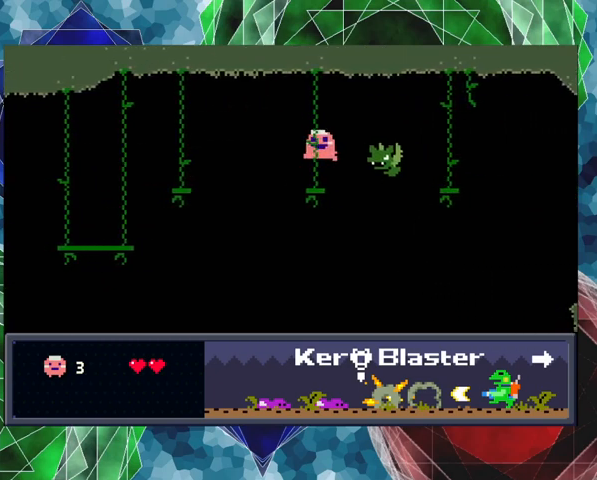
{"buttons": ["B"], "left_stick": "center", "events": [[33, "DPAD_LEFT", "up"]]}
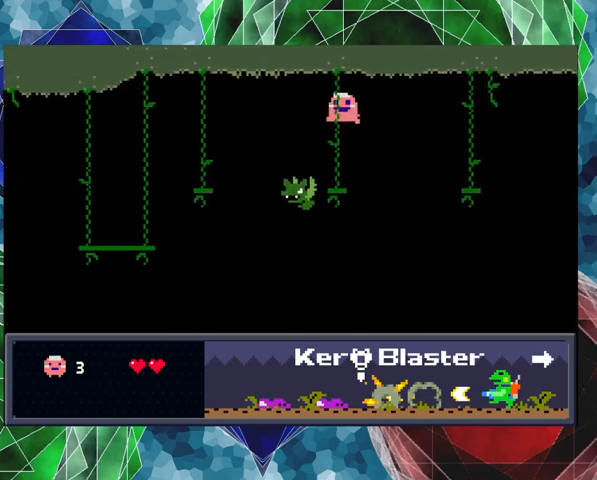
{"buttons": ["DPAD_LEFT"], "left_stick": "center", "events": [[133, "B", "up"], [500, "DPAD_LEFT", "down"]]}
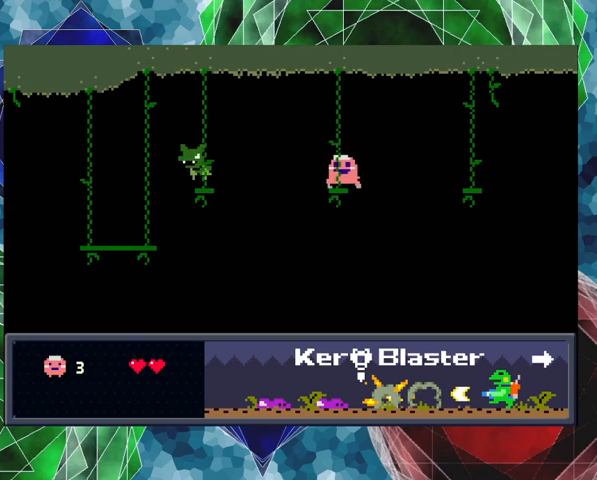
{"buttons": ["B", "DPAD_UP", "DPAD_RIGHT"], "left_stick": "center", "events": [[67, "DPAD_LEFT", "up"], [367, "DPAD_RIGHT", "down"], [400, "B", "down"], [400, "DPAD_UP", "down"]]}
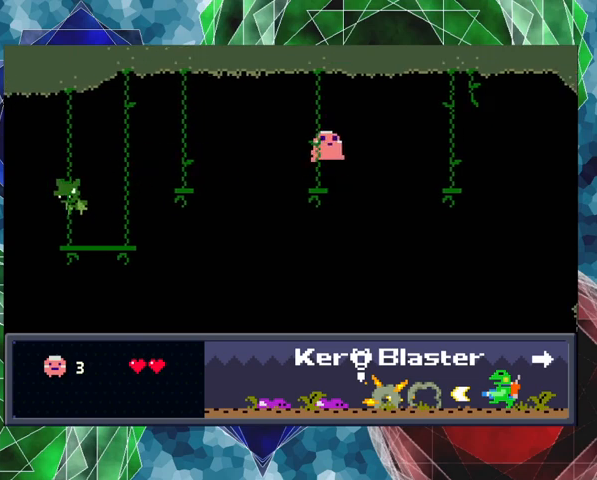
{"buttons": ["B", "DPAD_RIGHT"], "left_stick": "center", "events": [[200, "DPAD_UP", "up"]]}
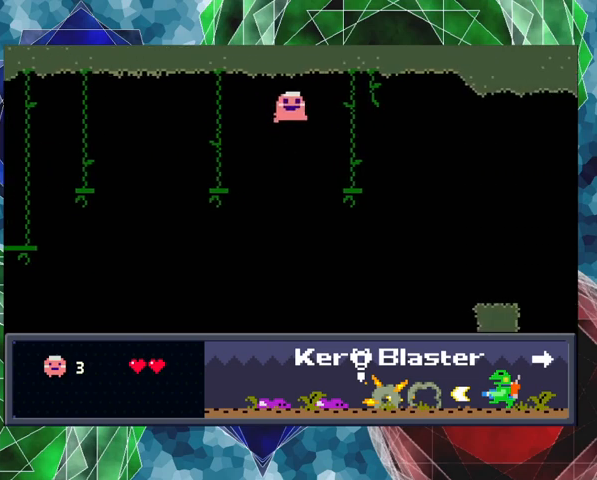
{"buttons": ["DPAD_LEFT"], "left_stick": "center", "events": [[333, "B", "up"], [400, "DPAD_RIGHT", "up"], [433, "DPAD_LEFT", "down"]]}
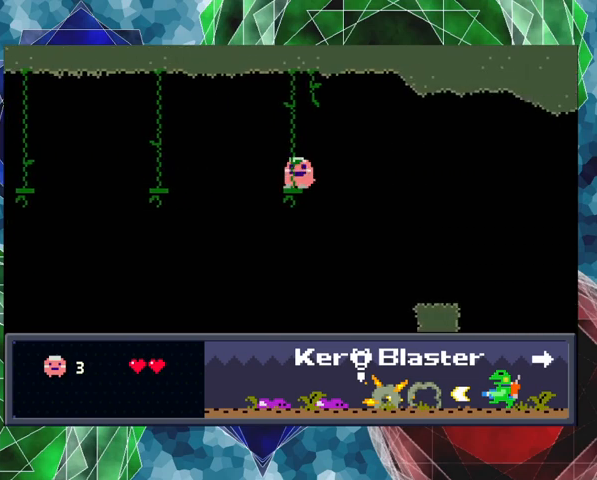
{"buttons": ["DPAD_RIGHT"], "left_stick": "center", "events": [[33, "B", "down"], [100, "DPAD_LEFT", "up"], [133, "DPAD_RIGHT", "down"], [433, "B", "up"]]}
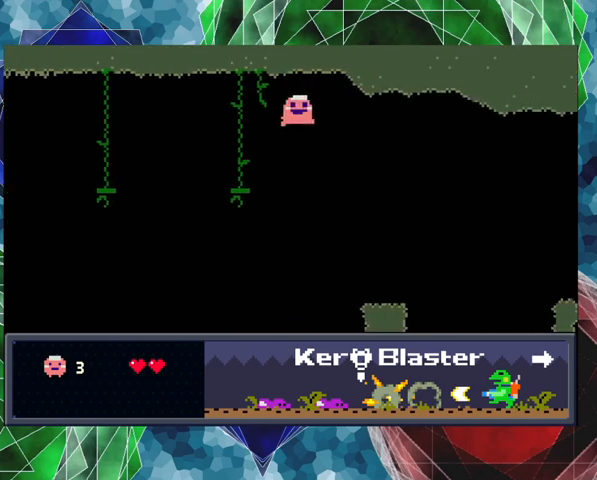
{"buttons": ["DPAD_LEFT"], "left_stick": "center", "events": [[433, "DPAD_LEFT", "down"], [433, "DPAD_RIGHT", "up"]]}
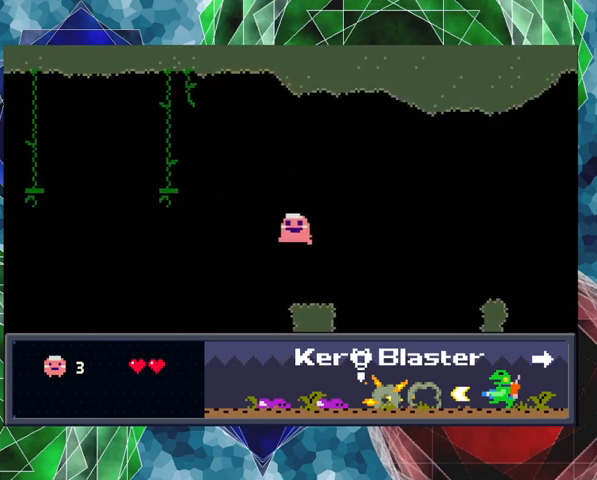
{"buttons": [], "left_stick": "center", "events": [[333, "DPAD_LEFT", "up"]]}
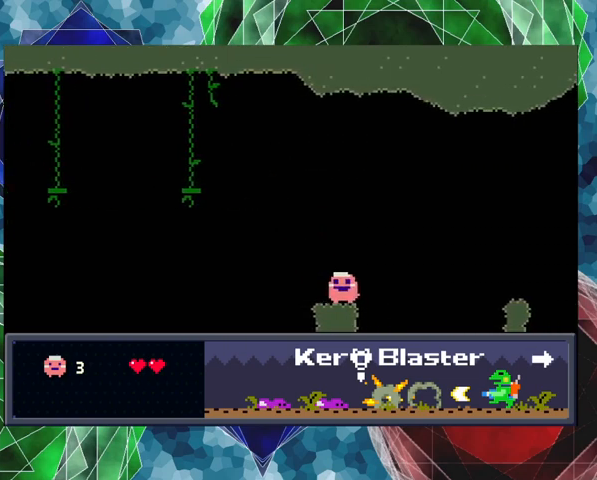
{"buttons": ["DPAD_RIGHT"], "left_stick": "center", "events": [[133, "DPAD_LEFT", "down"], [200, "DPAD_LEFT", "up"], [400, "DPAD_RIGHT", "down"]]}
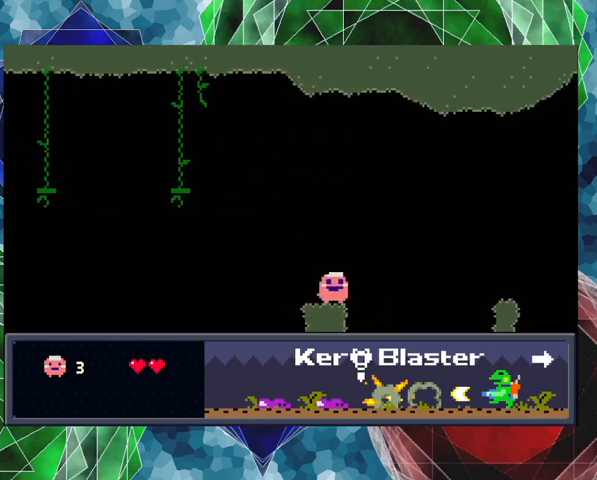
{"buttons": ["B", "DPAD_RIGHT"], "left_stick": "center", "events": [[133, "B", "down"], [200, "DPAD_UP", "down"], [367, "DPAD_UP", "up"]]}
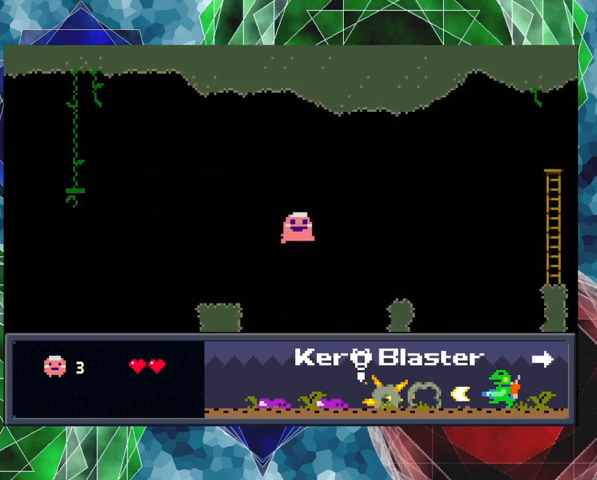
{"buttons": ["DPAD_RIGHT"], "left_stick": "center", "events": [[500, "B", "up"]]}
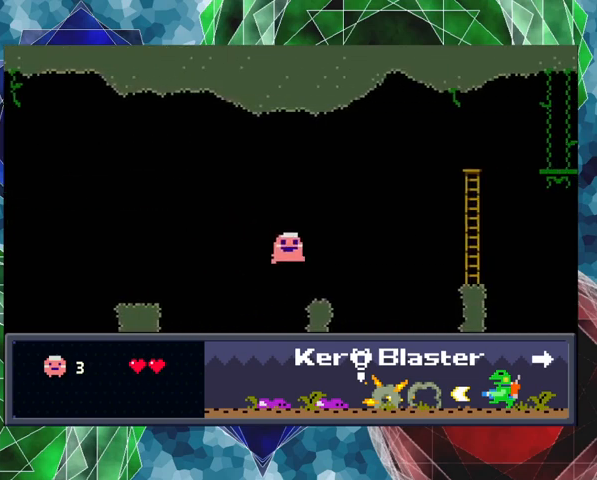
{"buttons": ["B", "DPAD_RIGHT"], "left_stick": "center", "events": [[267, "B", "down"]]}
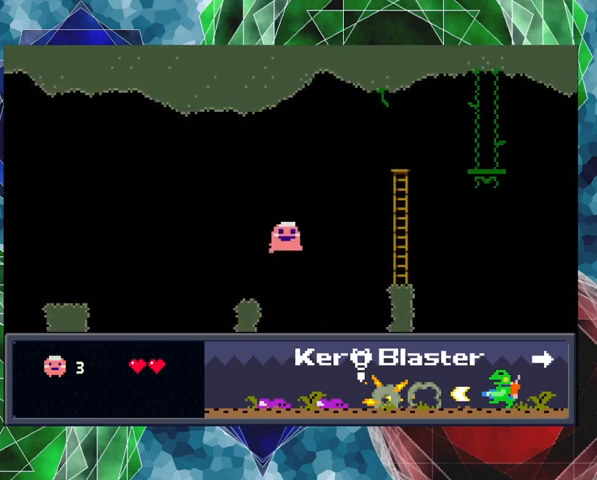
{"buttons": ["B", "DPAD_RIGHT"], "left_stick": "center", "events": []}
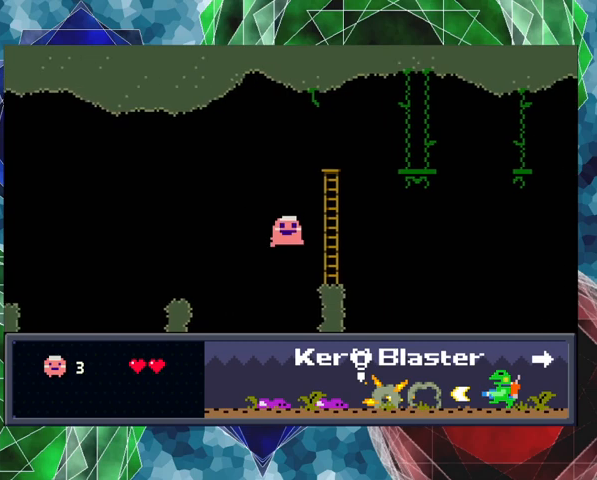
{"buttons": ["DPAD_UP"], "left_stick": "center", "events": [[133, "B", "up"], [200, "DPAD_UP", "down"], [267, "DPAD_RIGHT", "up"]]}
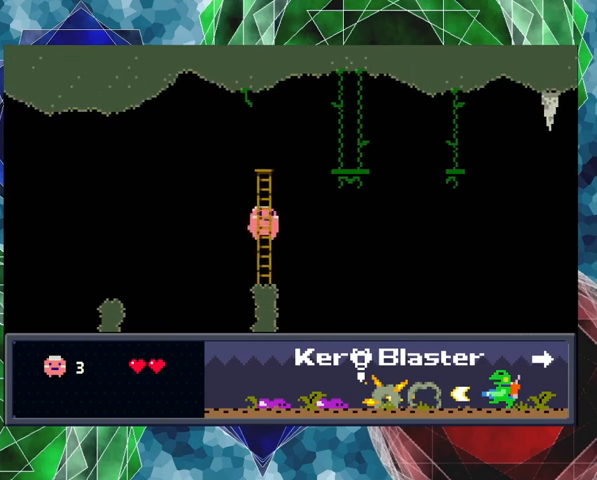
{"buttons": ["DPAD_UP"], "left_stick": "center", "events": []}
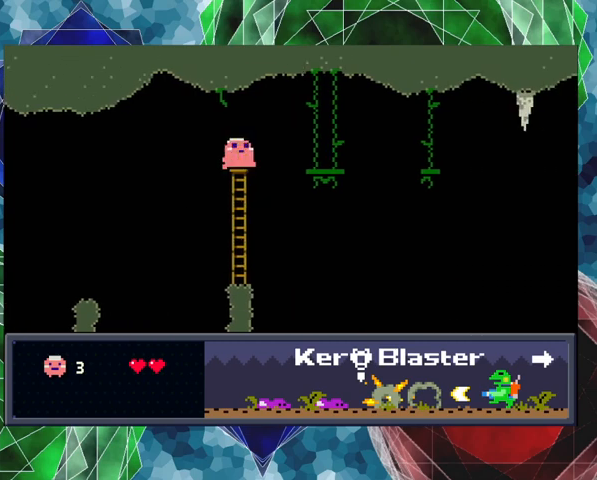
{"buttons": ["B", "DPAD_UP", "DPAD_RIGHT"], "left_stick": "center", "events": [[167, "DPAD_UP", "up"], [400, "DPAD_RIGHT", "down"], [467, "DPAD_UP", "down"], [500, "B", "down"]]}
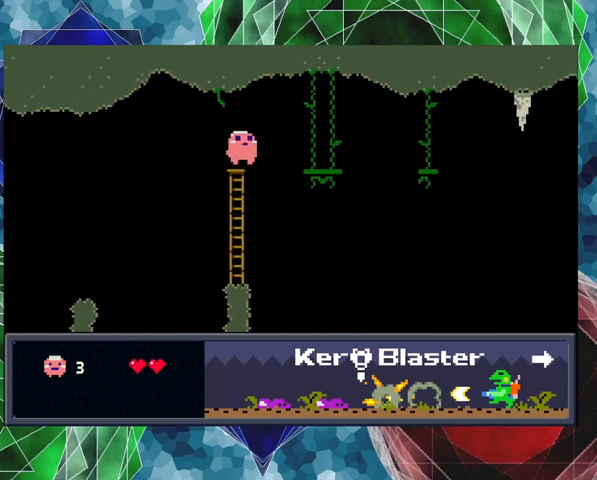
{"buttons": ["DPAD_LEFT"], "left_stick": "center", "events": [[200, "B", "up"], [200, "DPAD_UP", "up"], [400, "DPAD_RIGHT", "up"], [400, "DPAD_UP", "down"], [433, "DPAD_LEFT", "down"], [433, "DPAD_UP", "up"]]}
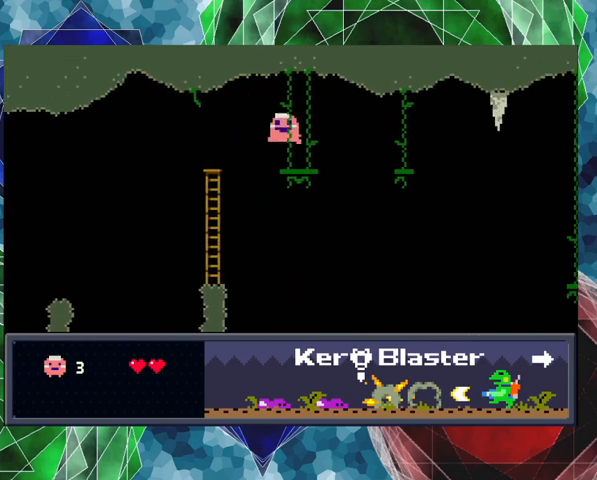
{"buttons": [], "left_stick": "center", "events": [[233, "DPAD_LEFT", "up"]]}